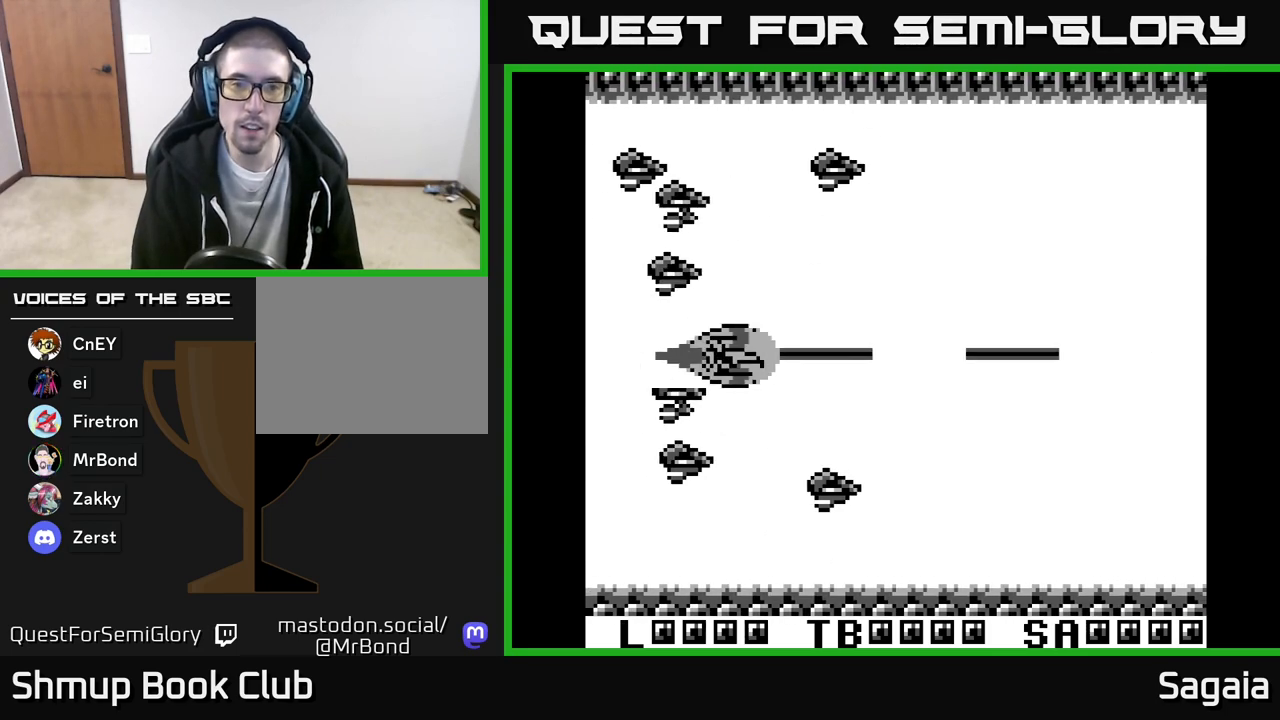
Gameplay with a controller (Xbox layout); each line is a JSON object with the inputs held at the frame after it. "events" lists button and stick changes between this image and that frame as [ms after this image, input, new state], when the widget could be followed in between. Not read: left_stick right_stick.
{"buttons": ["A", "X"], "events": [[300, "DPAD_UP", "down"], [350, "DPAD_UP", "up"]]}
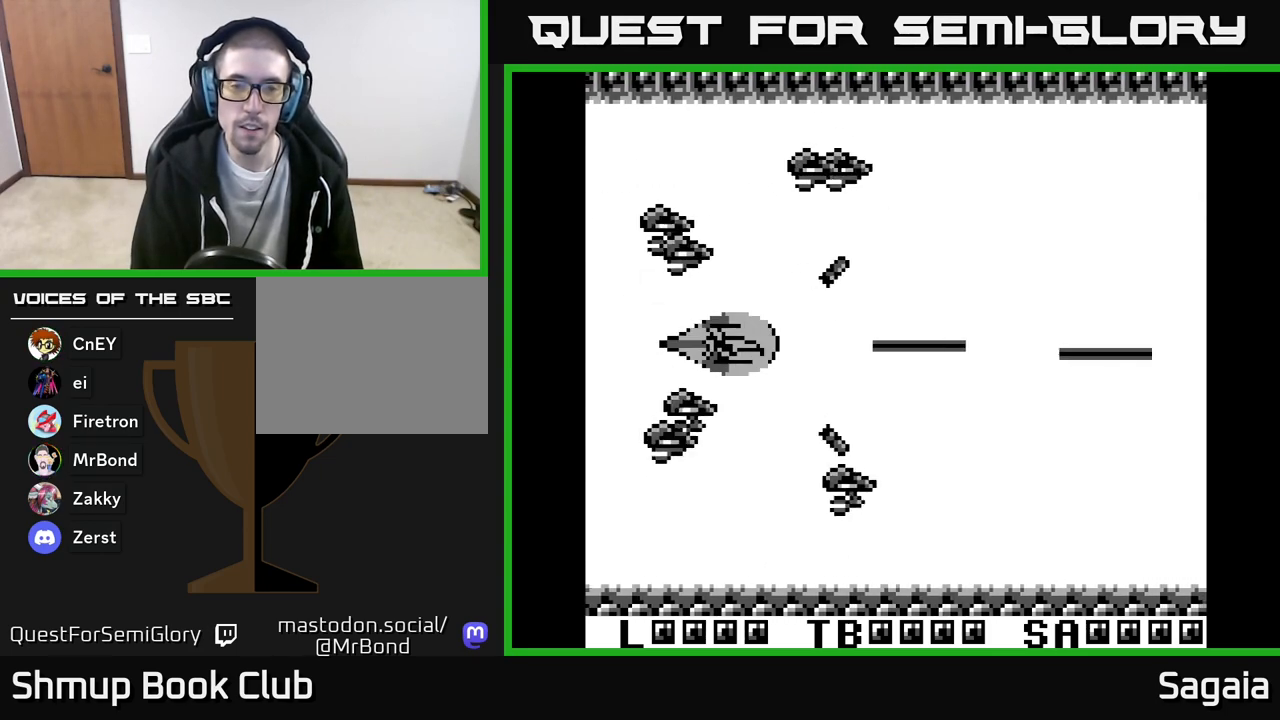
{"buttons": ["A", "X"], "events": []}
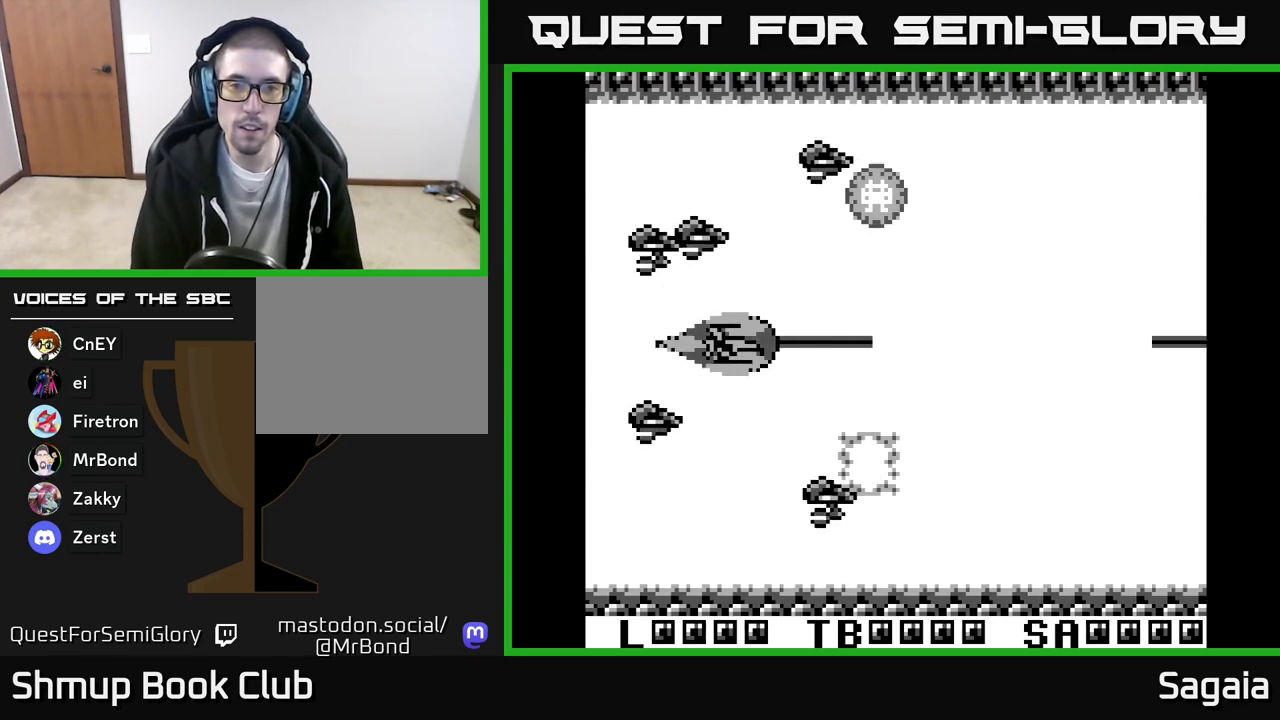
{"buttons": ["A", "X"], "events": []}
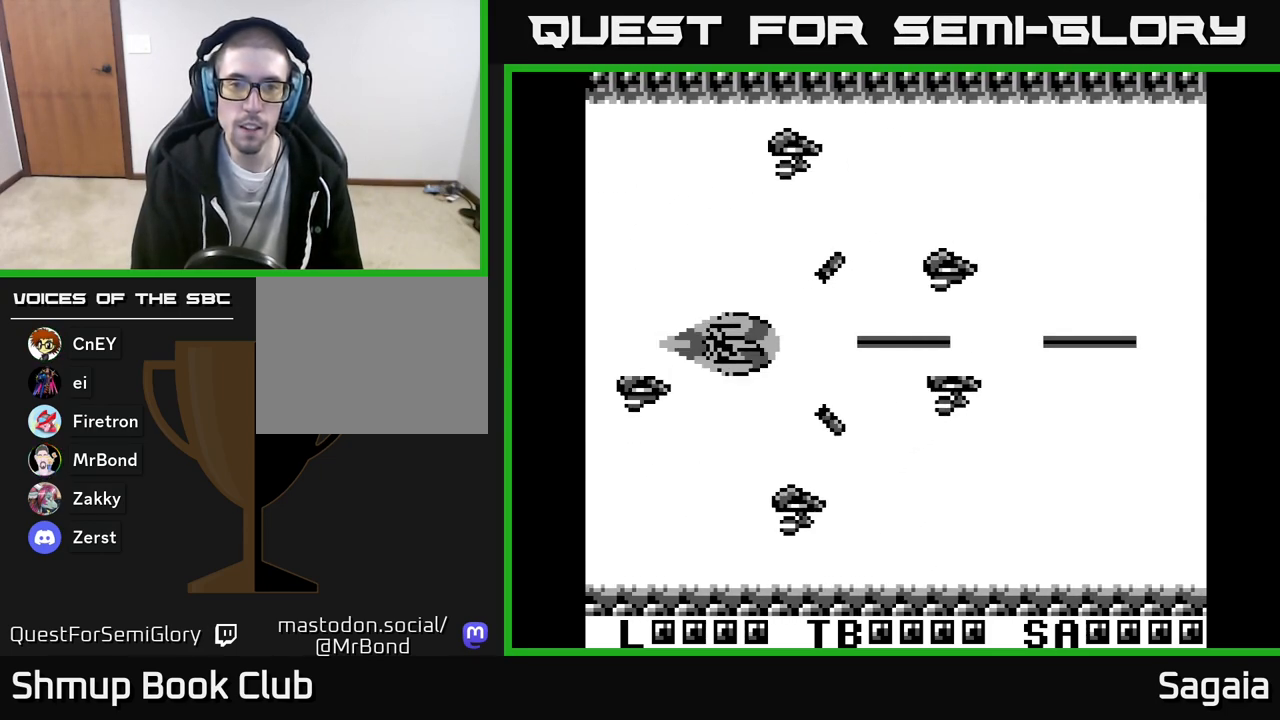
{"buttons": ["A", "X"], "events": []}
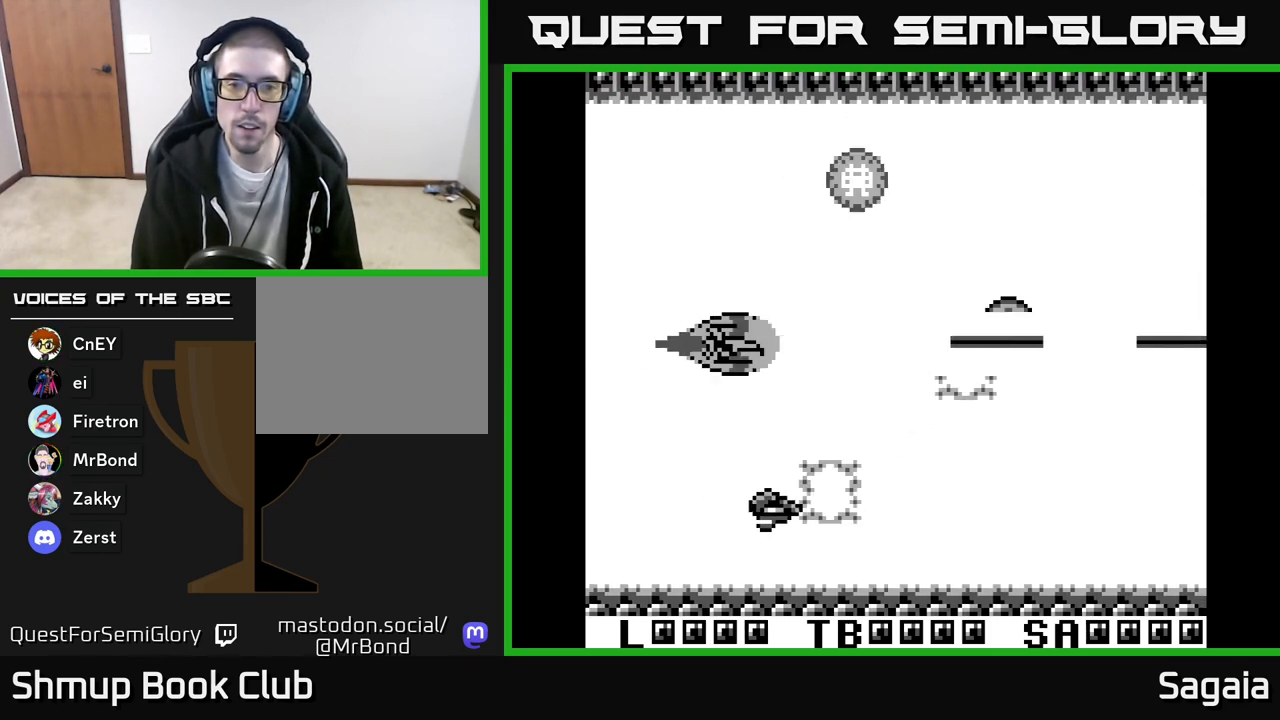
{"buttons": ["A", "X", "DPAD_DOWN", "DPAD_RIGHT"], "events": [[200, "DPAD_DOWN", "down"], [250, "DPAD_RIGHT", "down"]]}
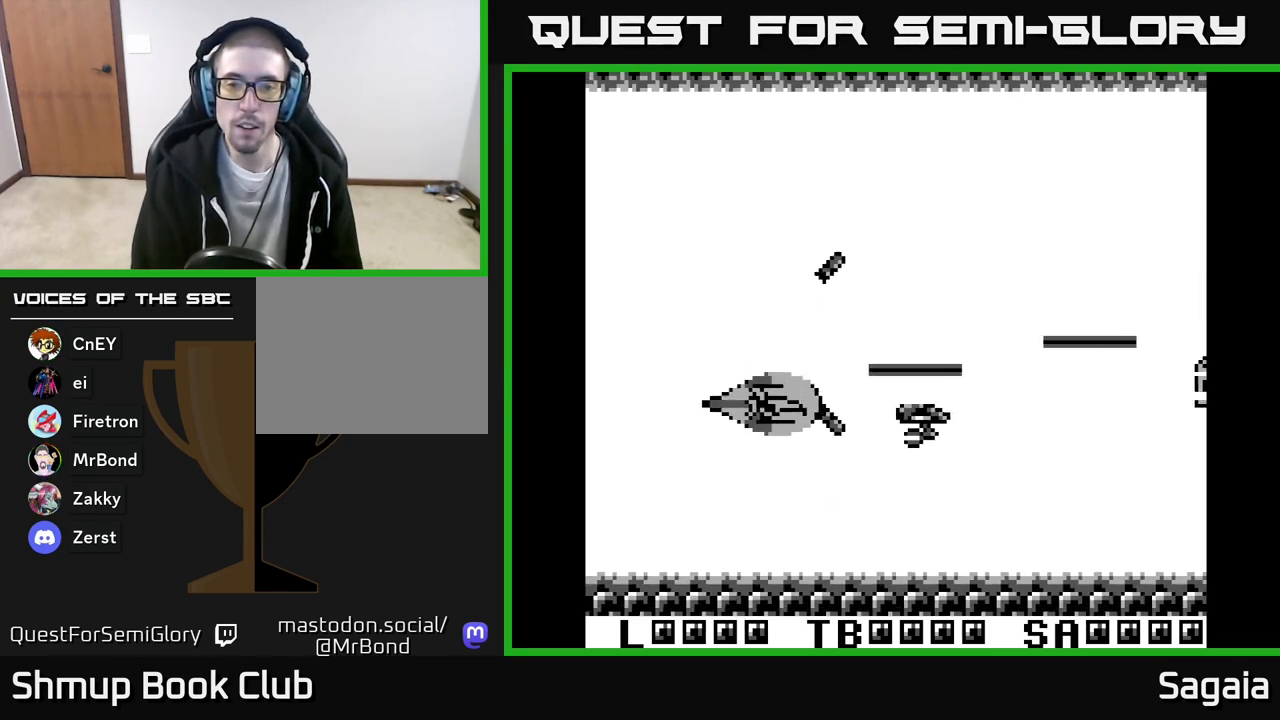
{"buttons": ["A", "X", "DPAD_RIGHT"], "events": [[100, "DPAD_DOWN", "up"], [183, "DPAD_UP", "down"], [217, "DPAD_RIGHT", "up"], [267, "DPAD_RIGHT", "down"], [333, "DPAD_UP", "up"]]}
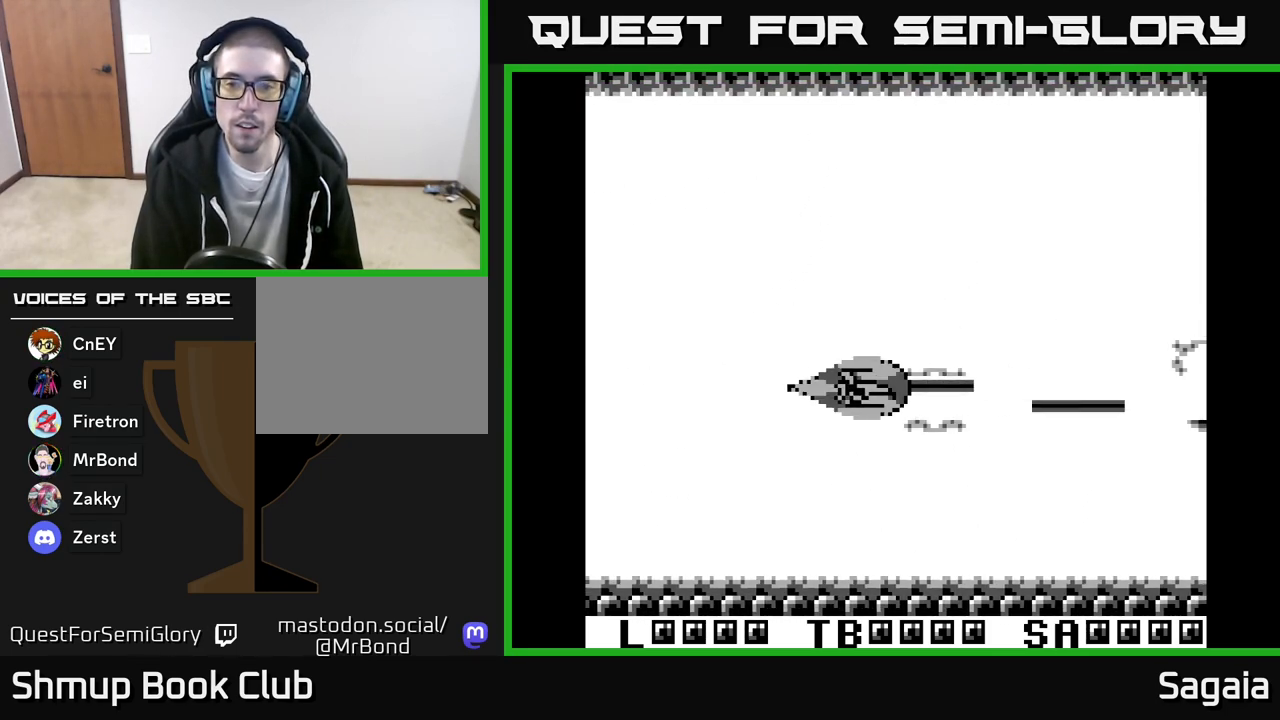
{"buttons": ["A", "X"], "events": [[50, "DPAD_RIGHT", "up"]]}
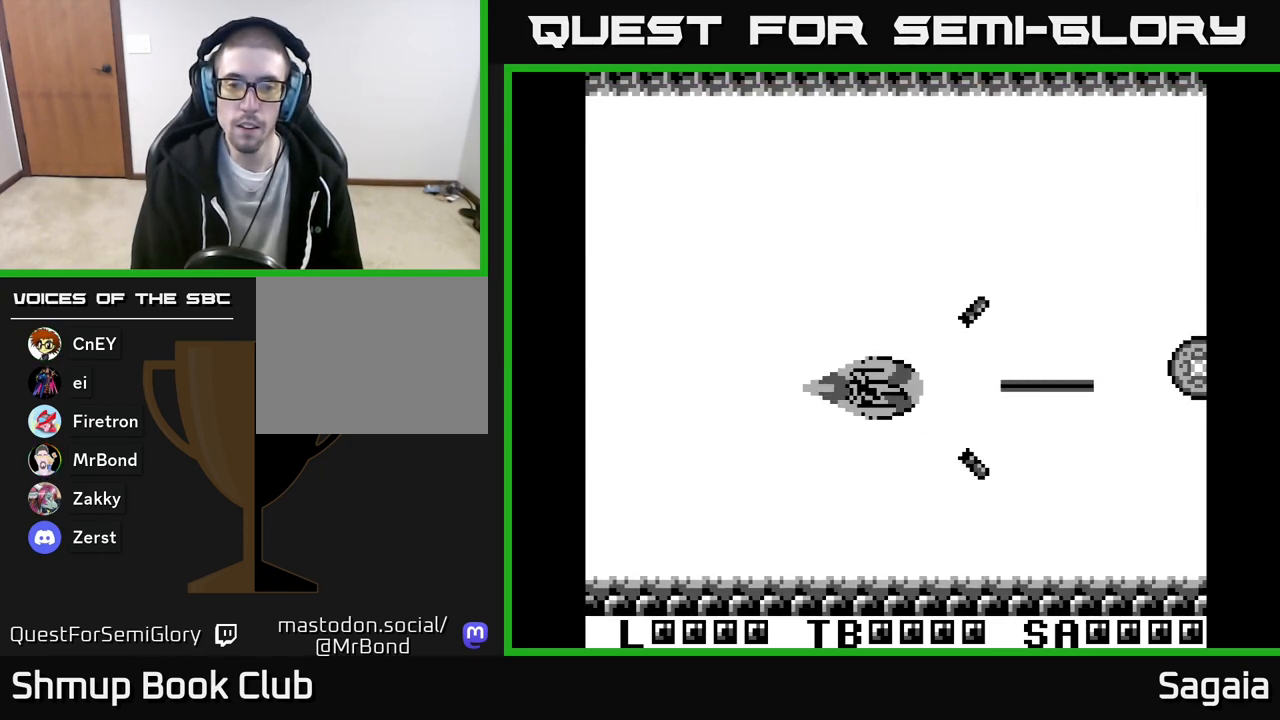
{"buttons": ["A", "X"], "events": []}
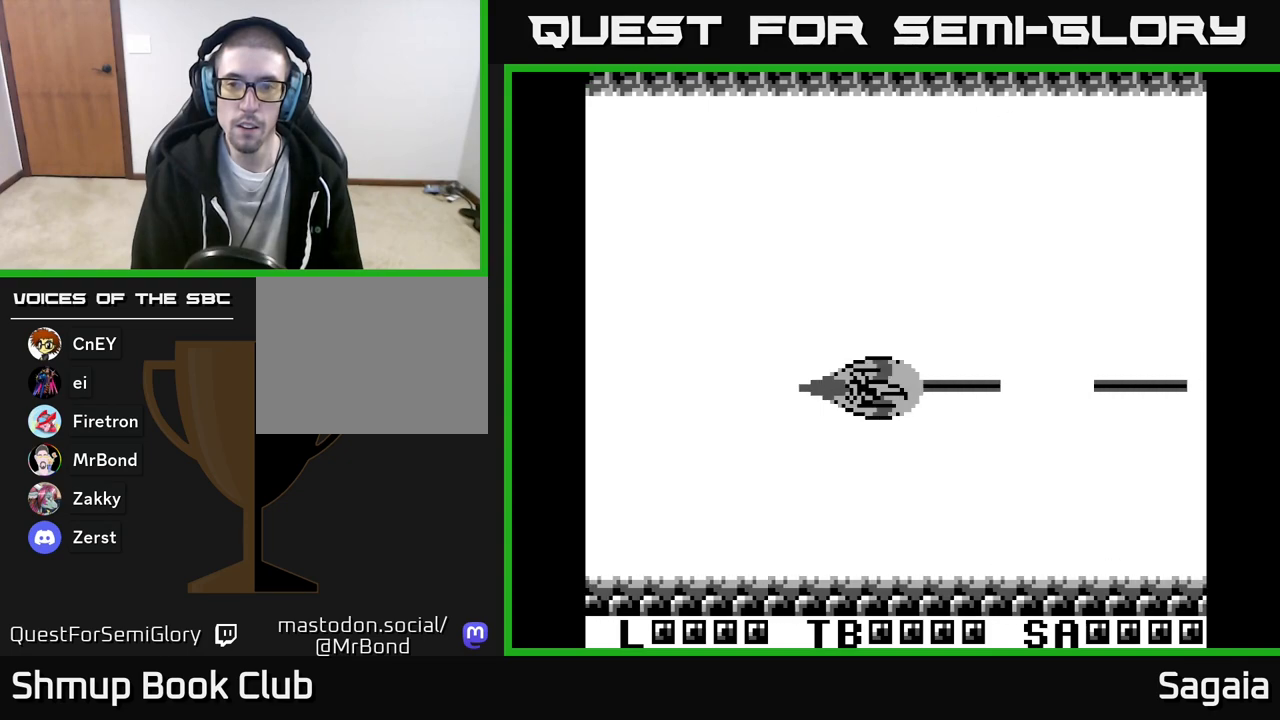
{"buttons": ["A"], "events": [[217, "DPAD_LEFT", "down"], [217, "DPAD_UP", "down"], [217, "X", "up"], [250, "A", "up"], [350, "DPAD_UP", "up"], [417, "A", "down"], [500, "DPAD_LEFT", "up"]]}
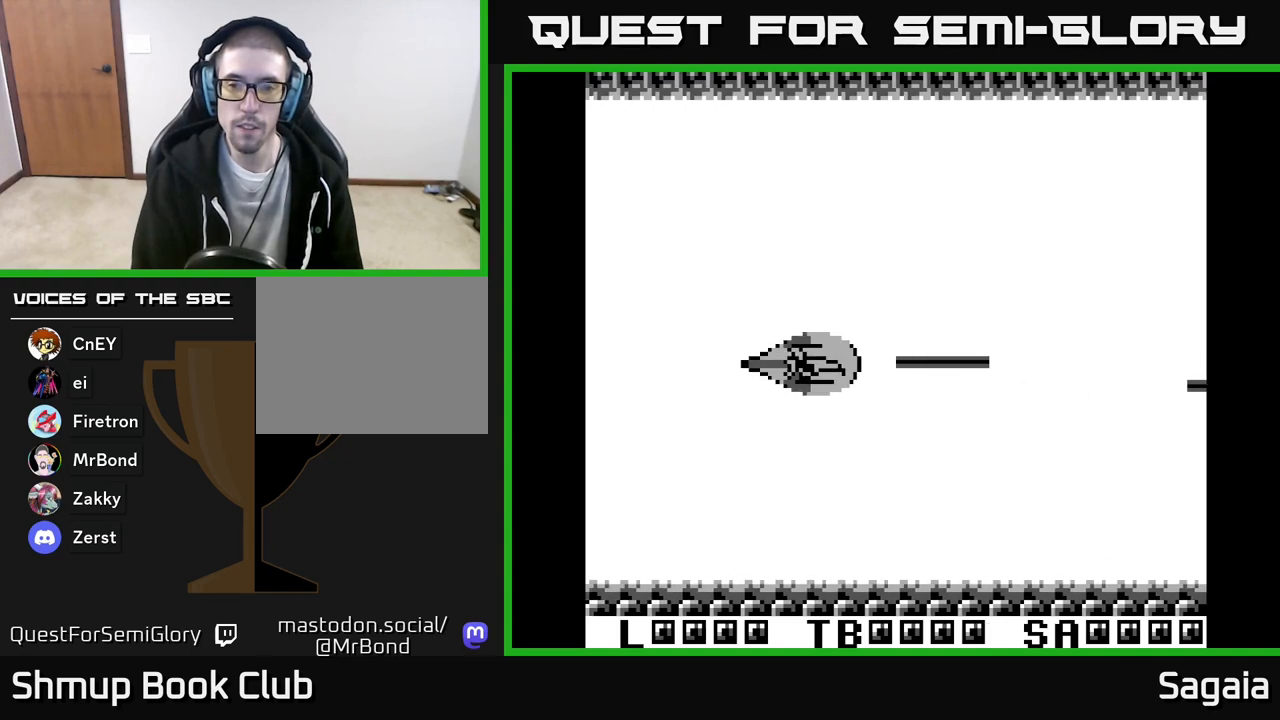
{"buttons": ["A"], "events": []}
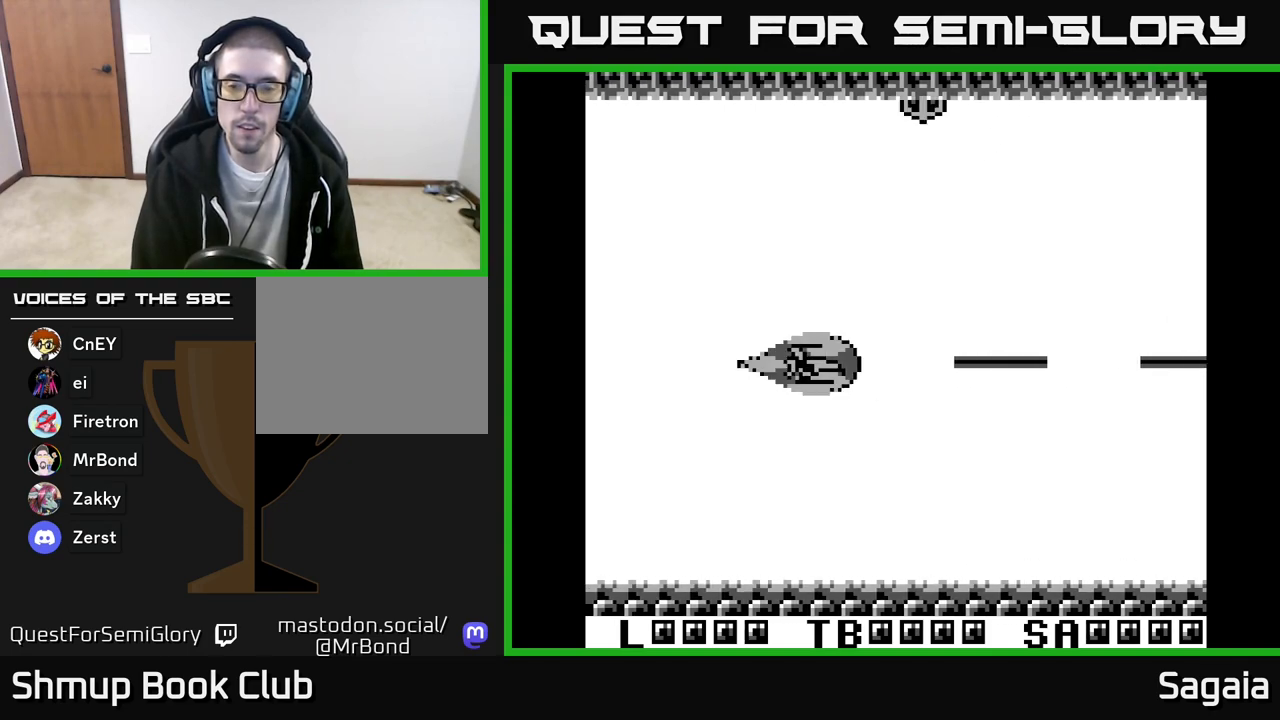
{"buttons": ["A", "X", "DPAD_UP", "DPAD_LEFT"], "events": [[133, "A", "up"], [367, "A", "down"], [383, "DPAD_LEFT", "down"], [400, "DPAD_UP", "down"], [467, "X", "down"]]}
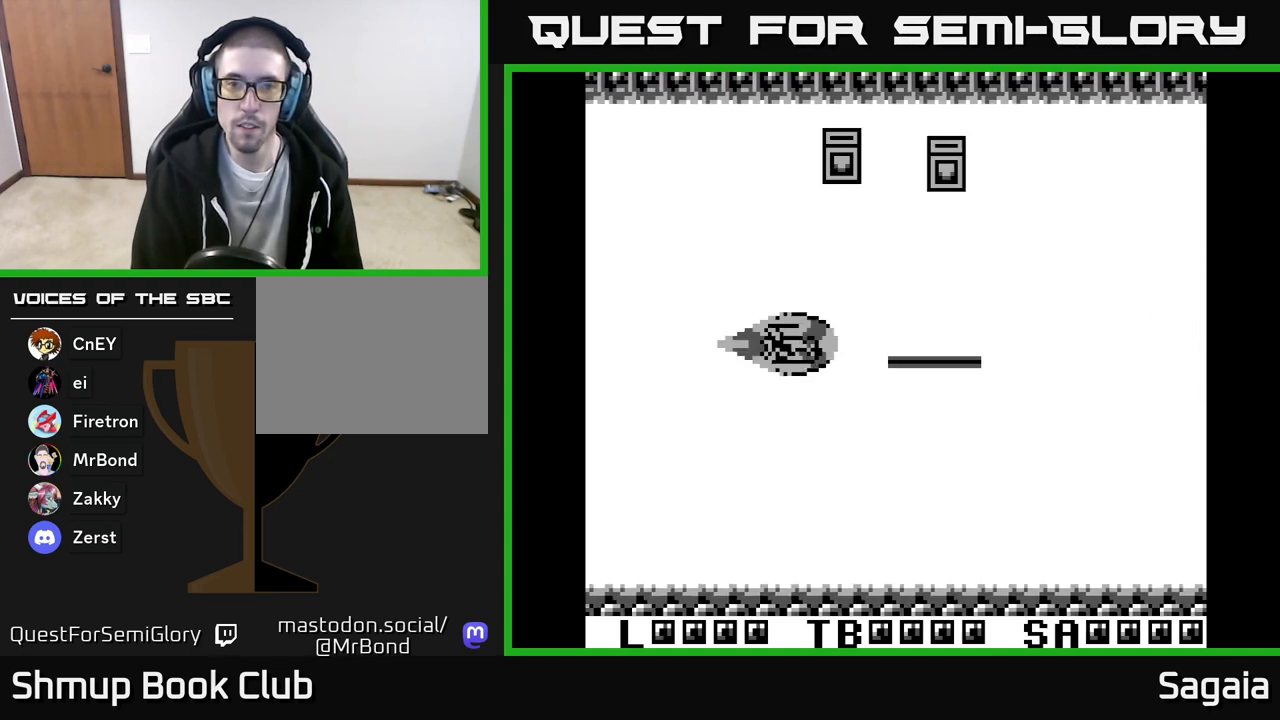
{"buttons": ["A", "X", "DPAD_UP"], "events": [[383, "DPAD_LEFT", "up"]]}
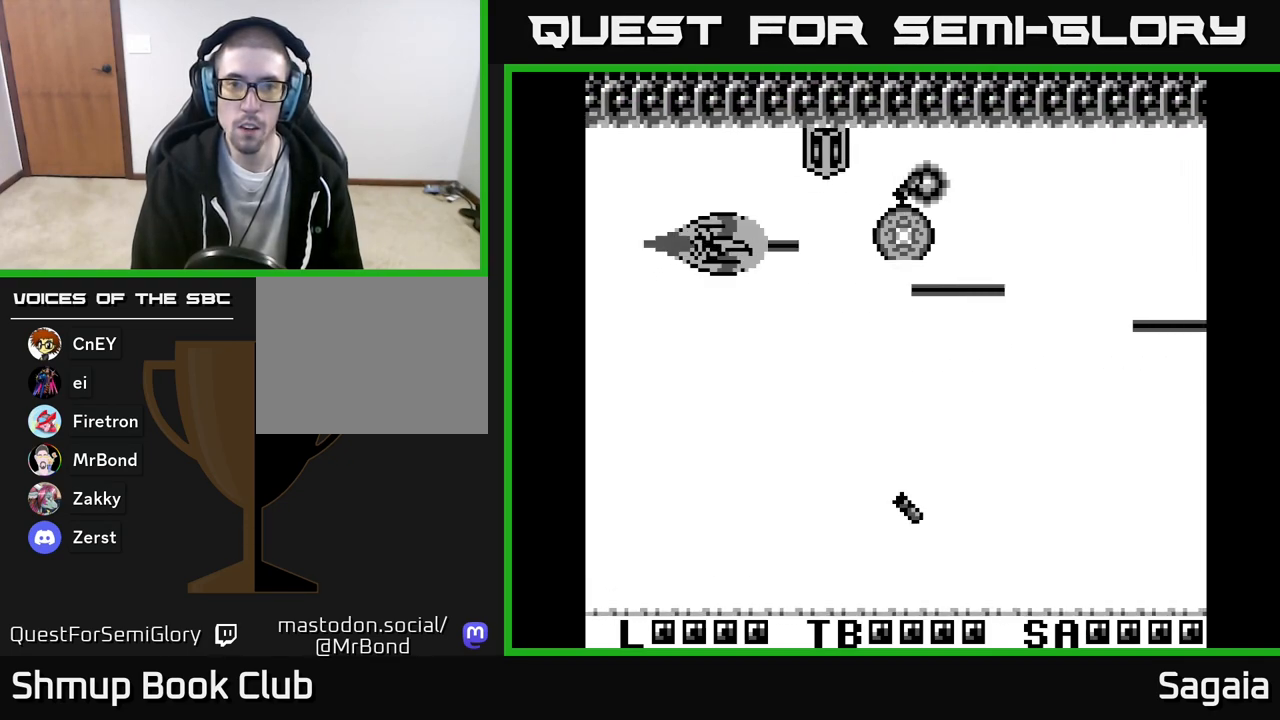
{"buttons": ["A", "X"], "events": [[17, "DPAD_LEFT", "down"], [317, "DPAD_UP", "up"], [383, "DPAD_DOWN", "down"], [383, "DPAD_LEFT", "up"], [450, "DPAD_DOWN", "up"]]}
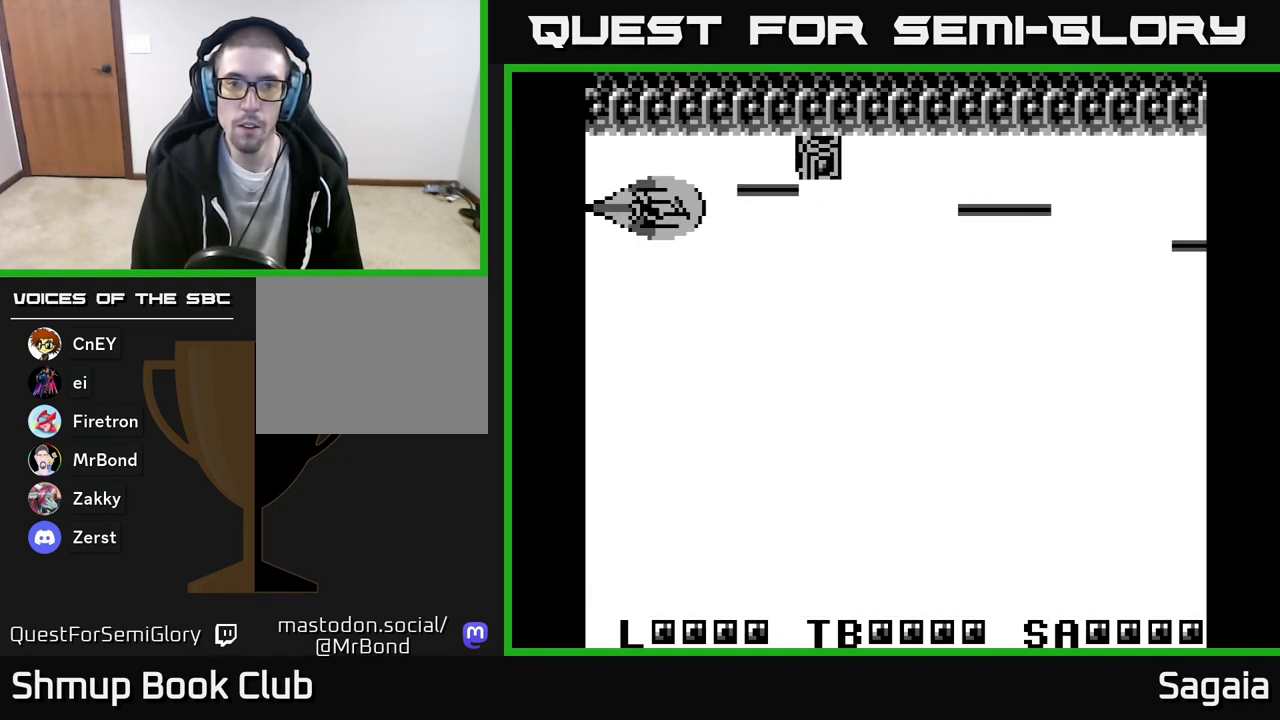
{"buttons": ["A", "X", "DPAD_DOWN", "DPAD_RIGHT"], "events": [[267, "DPAD_DOWN", "down"], [383, "DPAD_RIGHT", "down"]]}
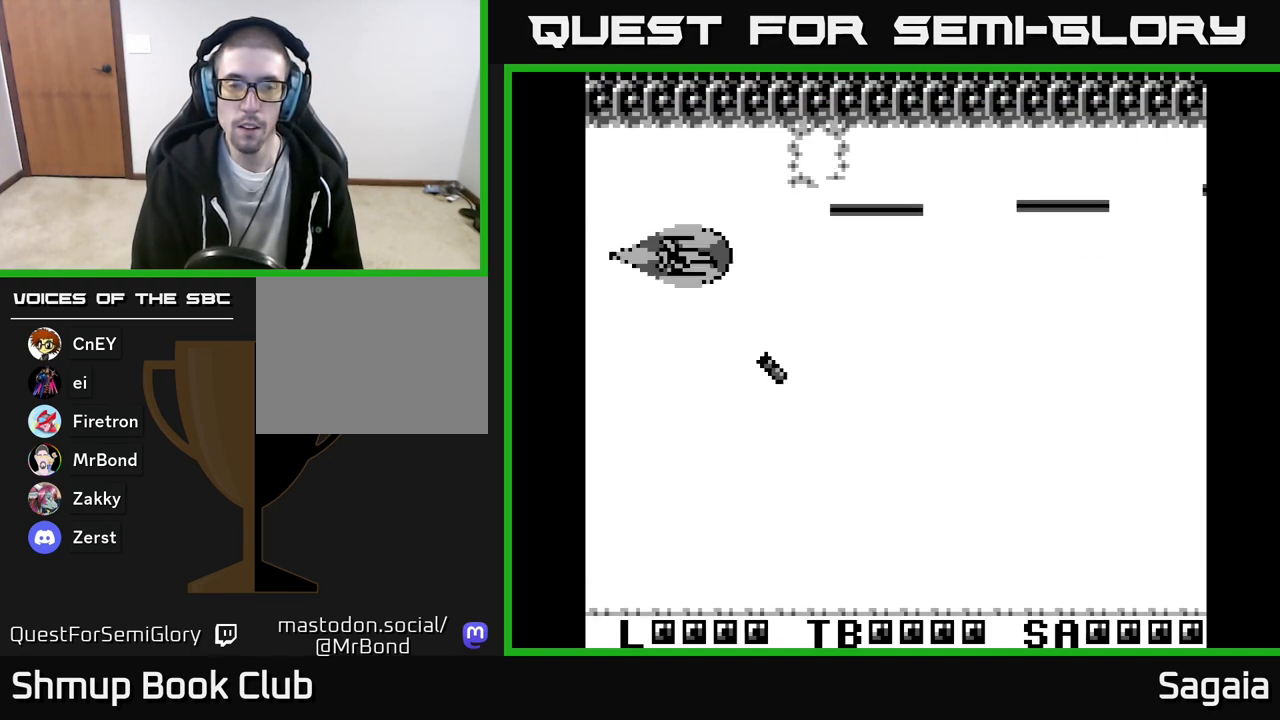
{"buttons": ["DPAD_DOWN", "DPAD_RIGHT"], "events": [[400, "A", "up"], [467, "X", "up"]]}
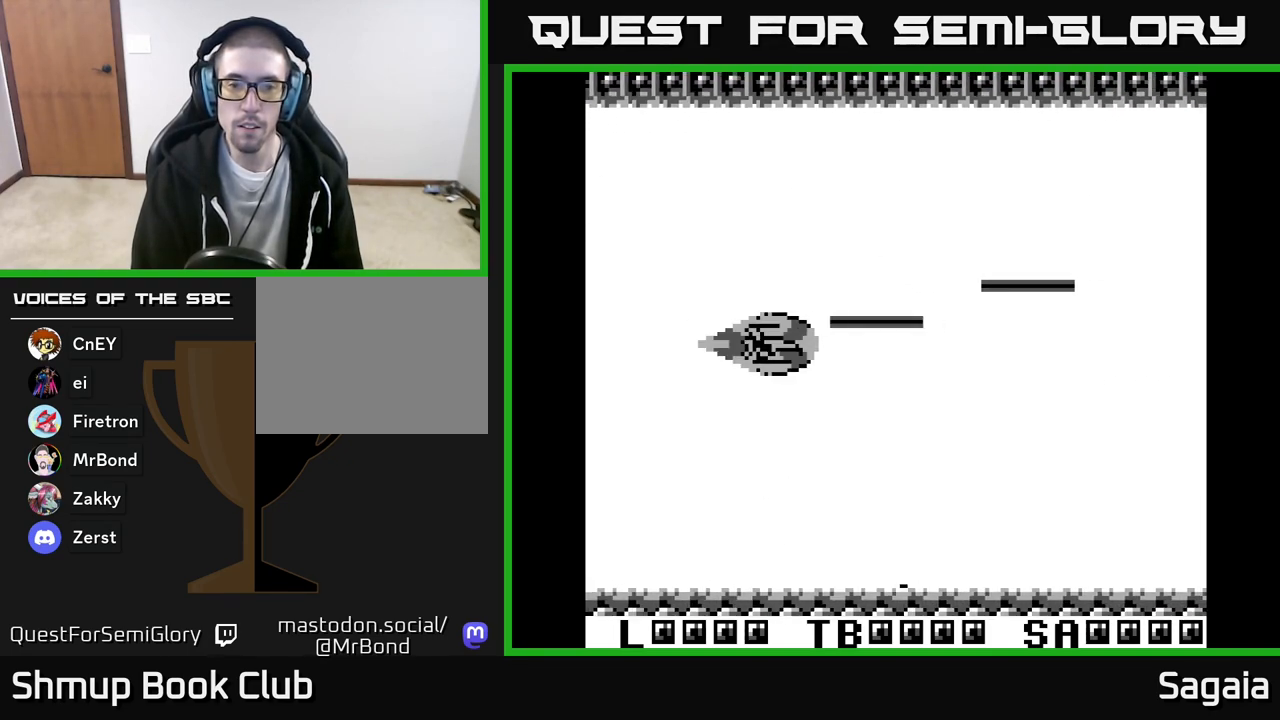
{"buttons": ["A", "X", "DPAD_DOWN", "DPAD_RIGHT"], "events": [[17, "DPAD_DOWN", "up"], [150, "A", "down"], [467, "DPAD_DOWN", "down"], [483, "X", "down"]]}
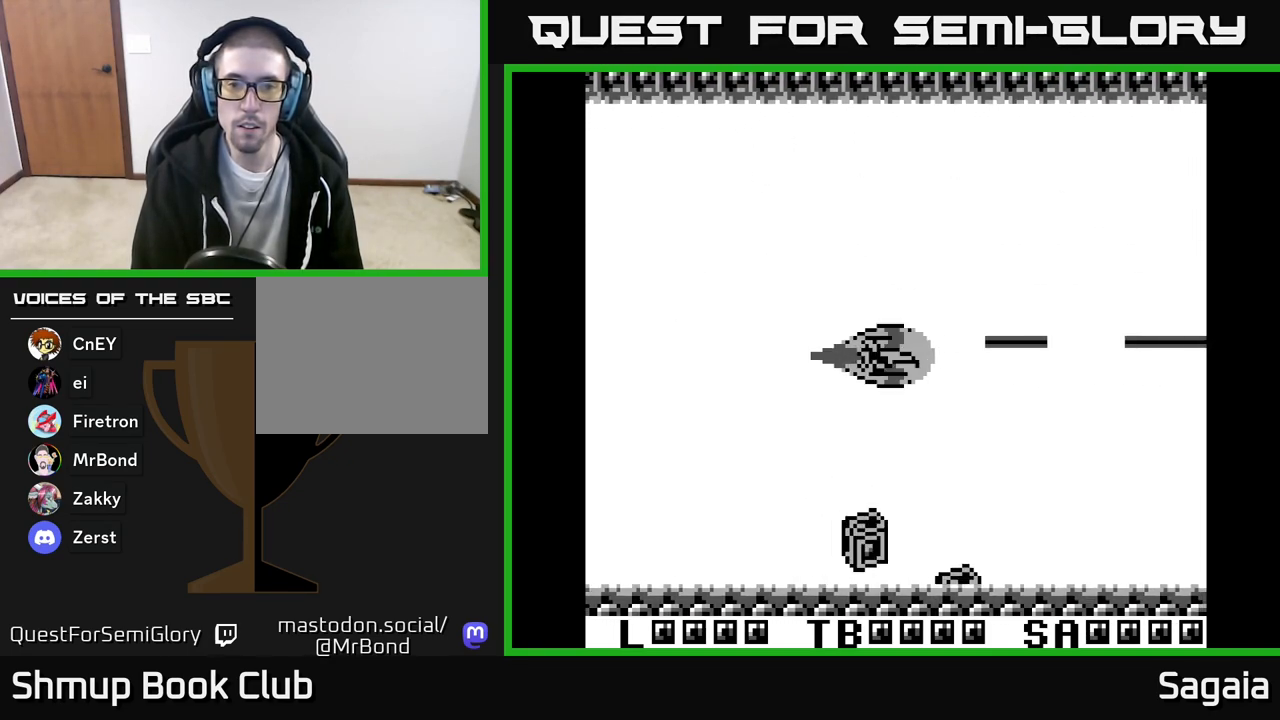
{"buttons": ["A", "X", "DPAD_LEFT"], "events": [[67, "DPAD_DOWN", "up"], [67, "DPAD_RIGHT", "up"], [150, "DPAD_LEFT", "down"]]}
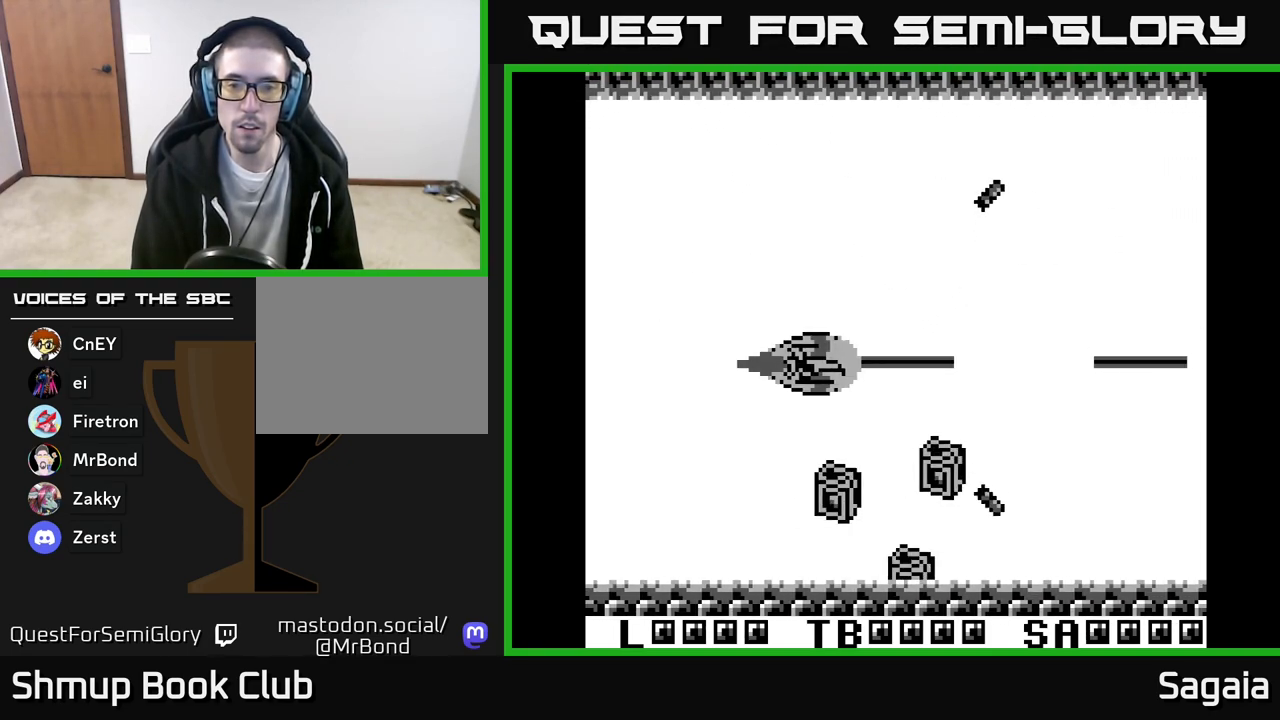
{"buttons": ["A", "X", "DPAD_DOWN", "DPAD_LEFT"], "events": [[167, "DPAD_DOWN", "down"]]}
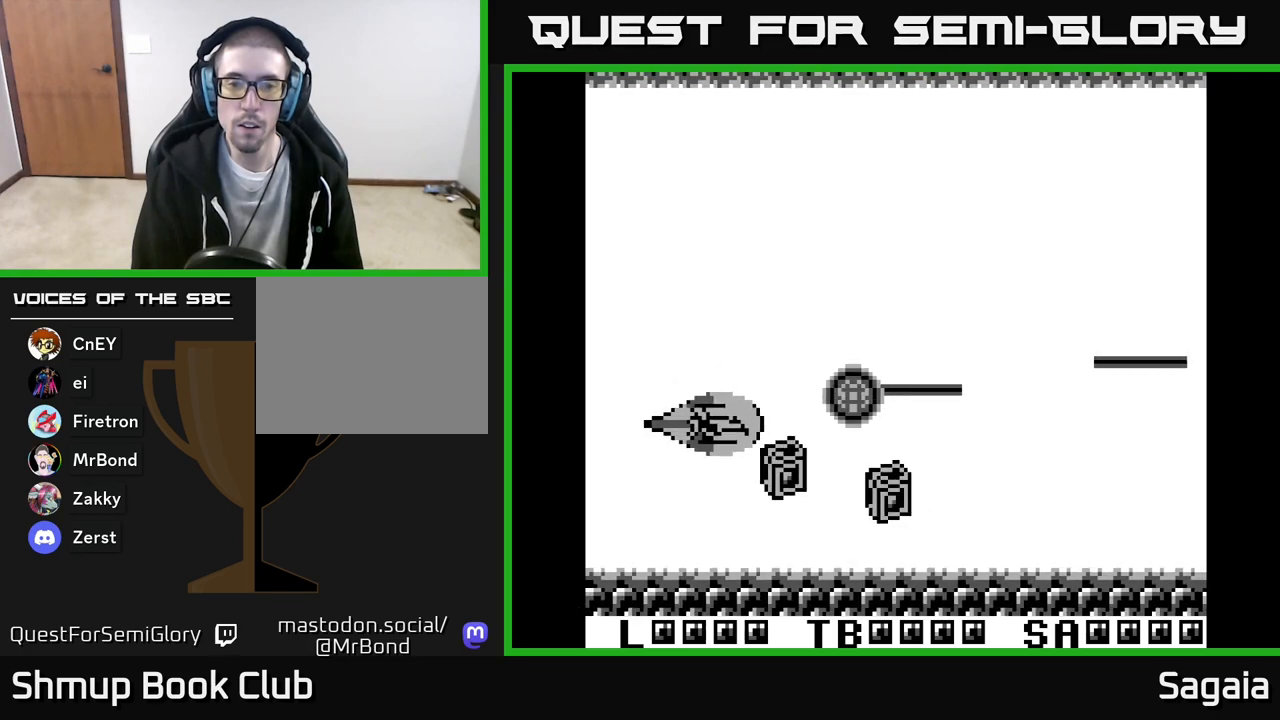
{"buttons": ["A", "X", "DPAD_UP"], "events": [[417, "DPAD_DOWN", "up"], [450, "DPAD_LEFT", "up"], [450, "DPAD_UP", "down"]]}
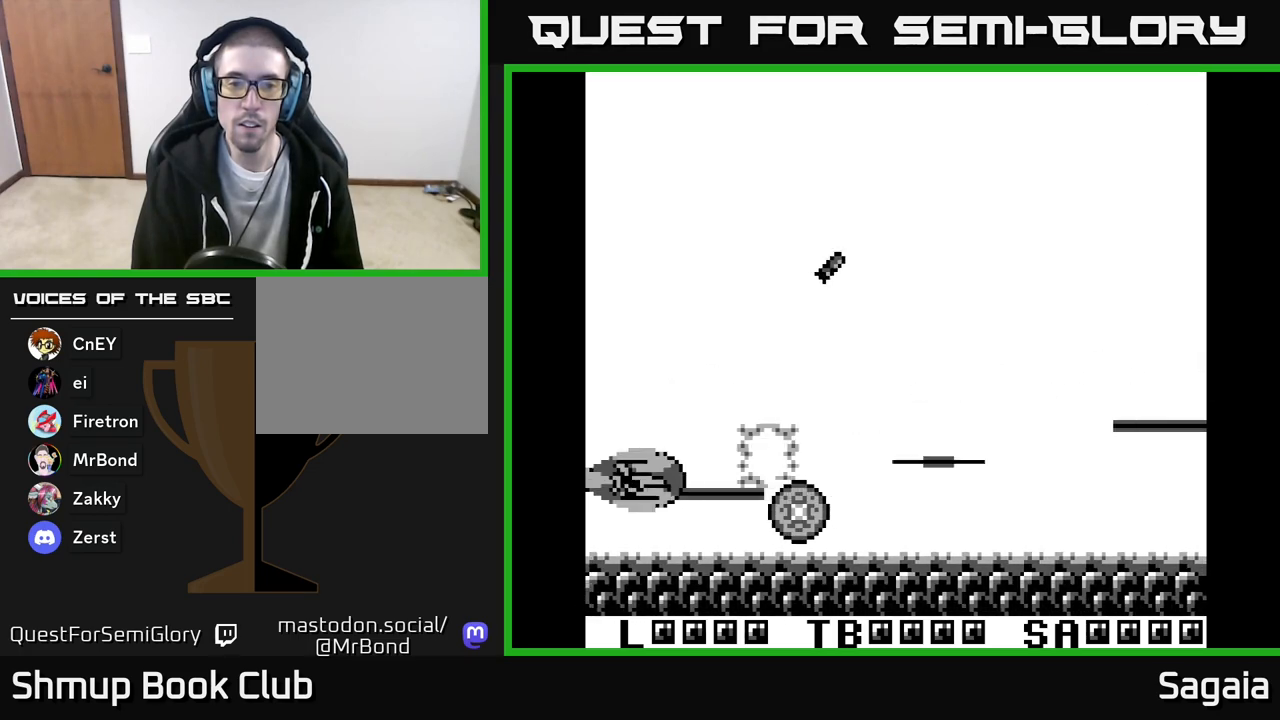
{"buttons": ["DPAD_UP", "DPAD_RIGHT"], "events": [[150, "DPAD_RIGHT", "down"], [350, "A", "up"], [350, "X", "up"]]}
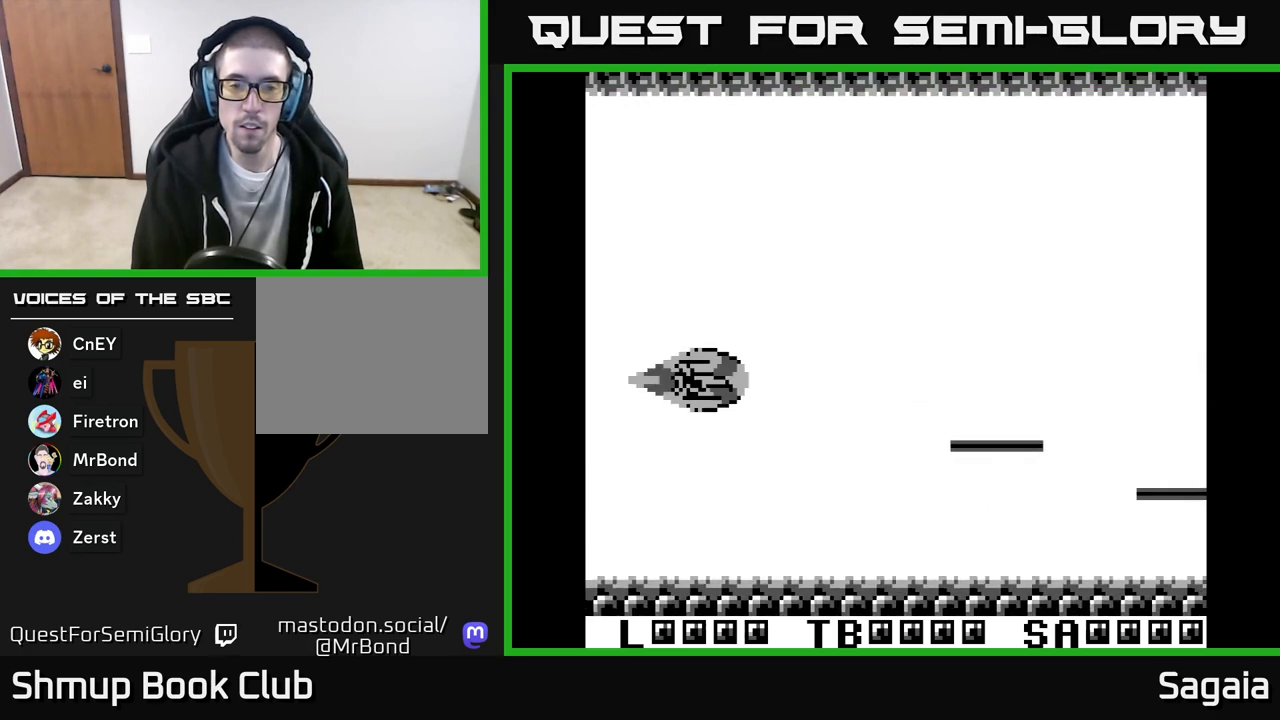
{"buttons": ["A"], "events": [[117, "A", "down"], [150, "DPAD_UP", "up"], [350, "DPAD_RIGHT", "up"]]}
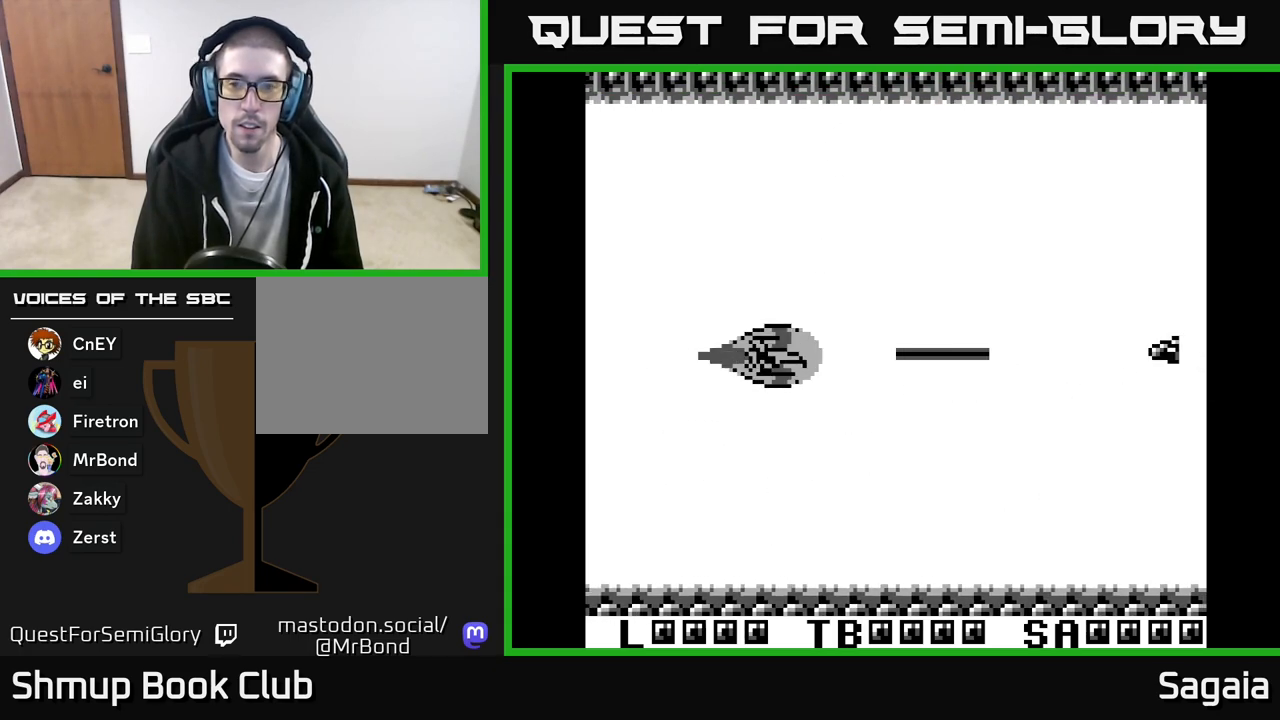
{"buttons": ["A", "X", "DPAD_RIGHT"], "events": [[117, "DPAD_RIGHT", "down"], [383, "X", "down"]]}
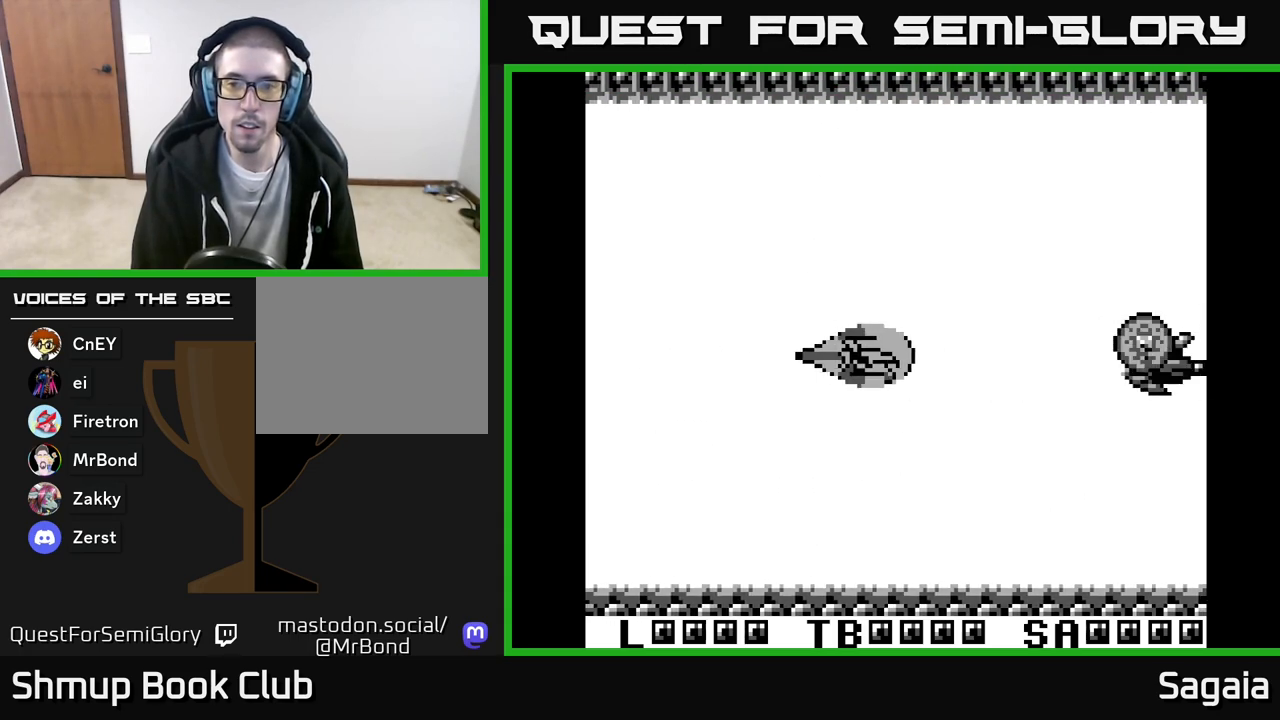
{"buttons": ["A", "X", "DPAD_UP"], "events": [[183, "DPAD_RIGHT", "up"], [267, "DPAD_LEFT", "down"], [300, "DPAD_UP", "down"], [317, "DPAD_LEFT", "up"], [383, "DPAD_RIGHT", "down"], [383, "DPAD_UP", "up"], [467, "DPAD_UP", "down"], [483, "DPAD_RIGHT", "up"]]}
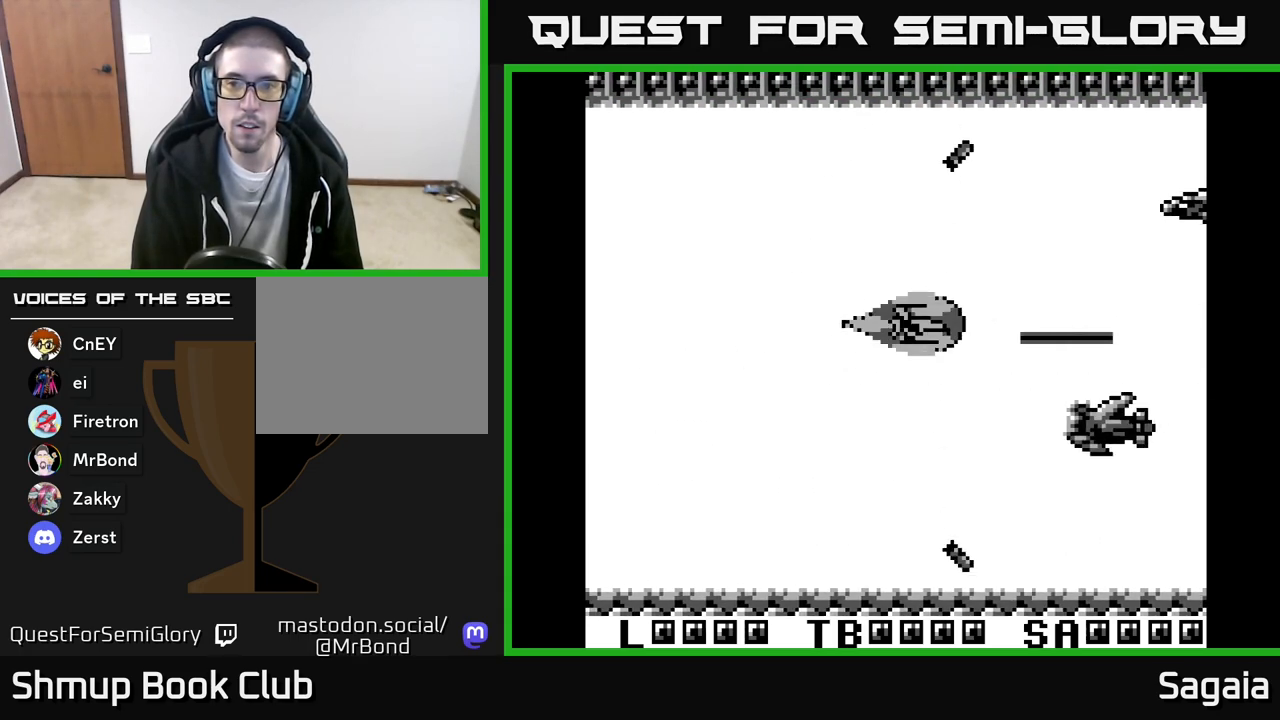
{"buttons": ["A", "X"], "events": [[500, "DPAD_UP", "up"]]}
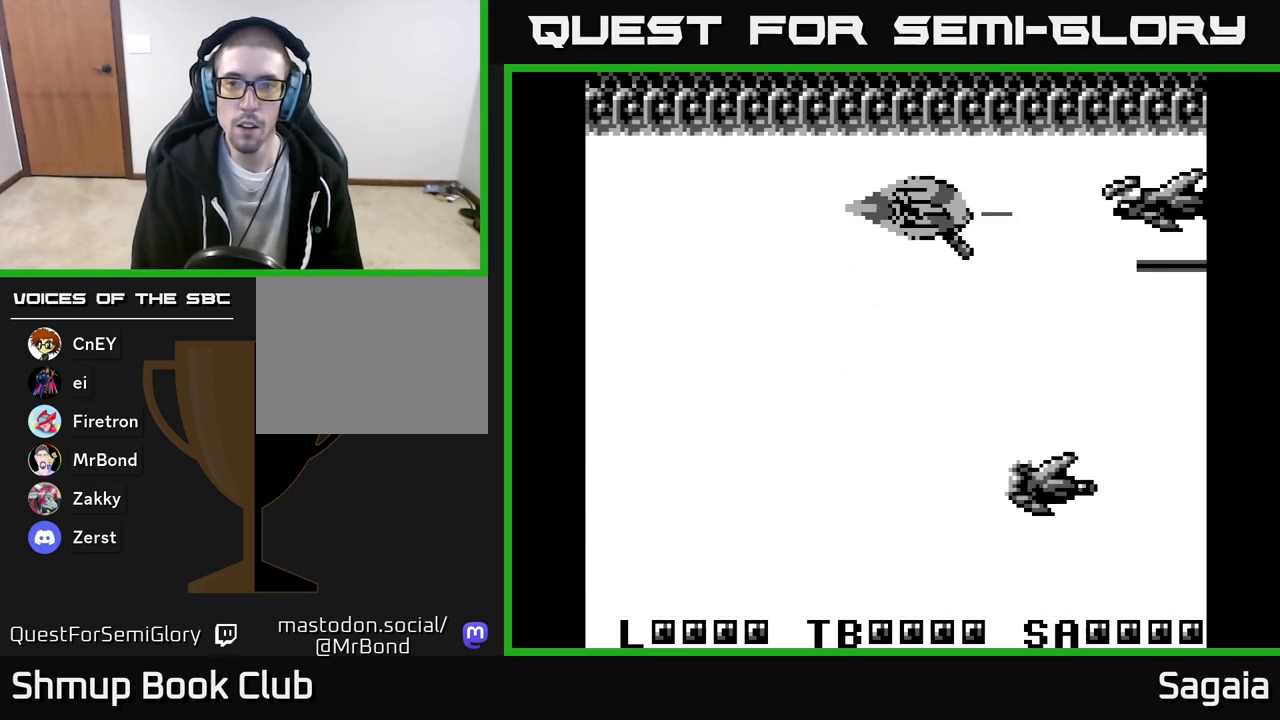
{"buttons": ["A", "X", "DPAD_DOWN"], "events": [[200, "DPAD_LEFT", "down"], [383, "DPAD_DOWN", "down"], [417, "DPAD_LEFT", "up"]]}
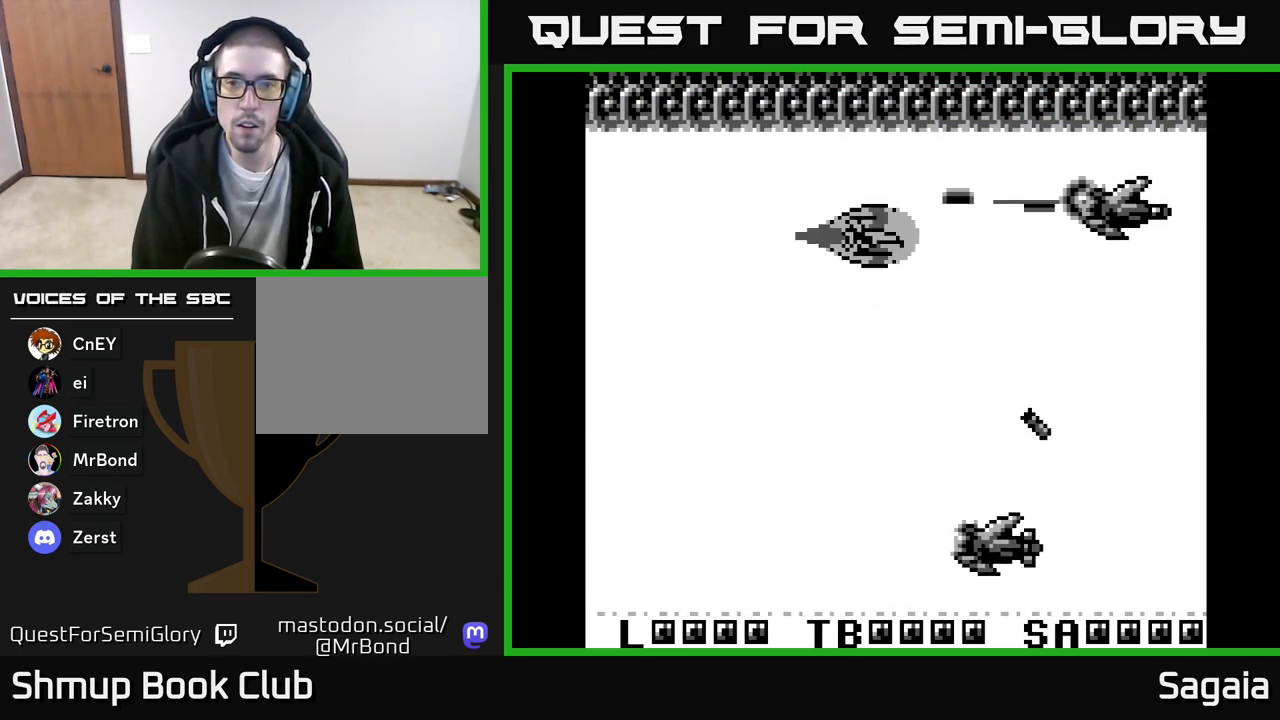
{"buttons": ["A", "X", "DPAD_DOWN"], "events": [[17, "DPAD_RIGHT", "down"], [283, "DPAD_RIGHT", "up"]]}
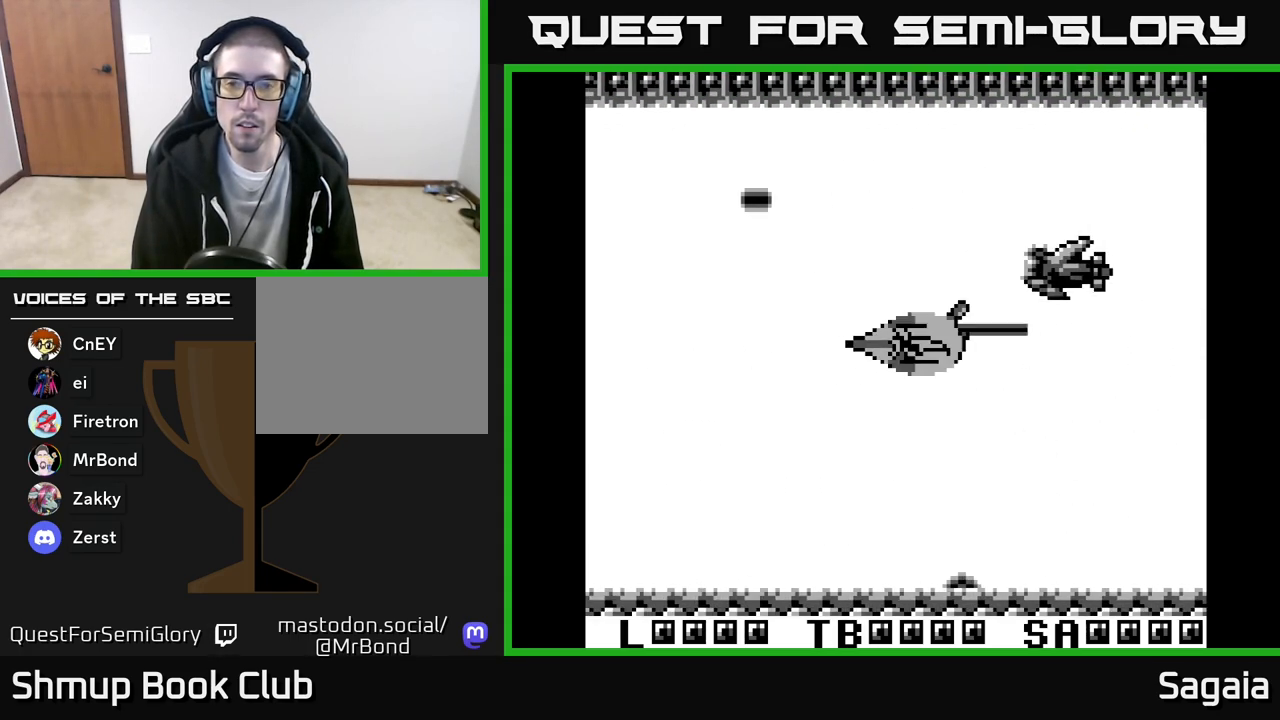
{"buttons": ["A", "X", "DPAD_DOWN"], "events": [[150, "DPAD_LEFT", "down"], [183, "DPAD_DOWN", "up"], [467, "DPAD_DOWN", "down"], [467, "DPAD_LEFT", "up"]]}
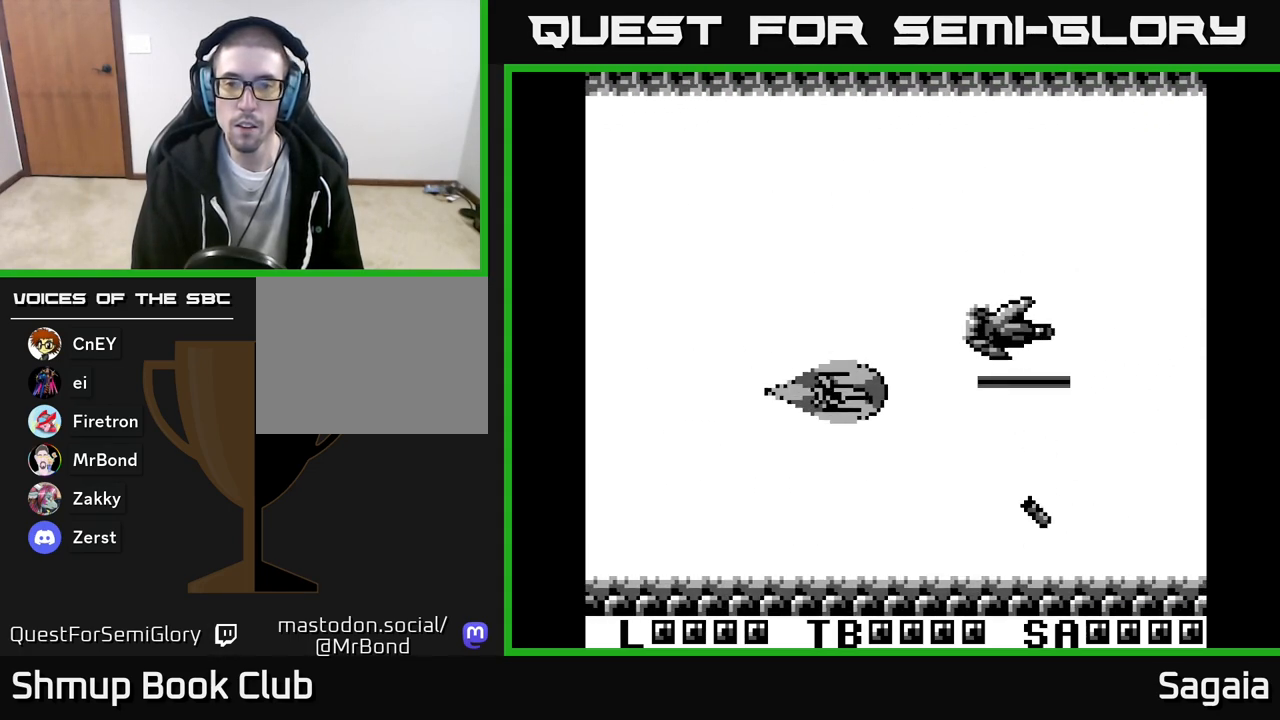
{"buttons": ["A", "X"], "events": [[50, "DPAD_DOWN", "up"]]}
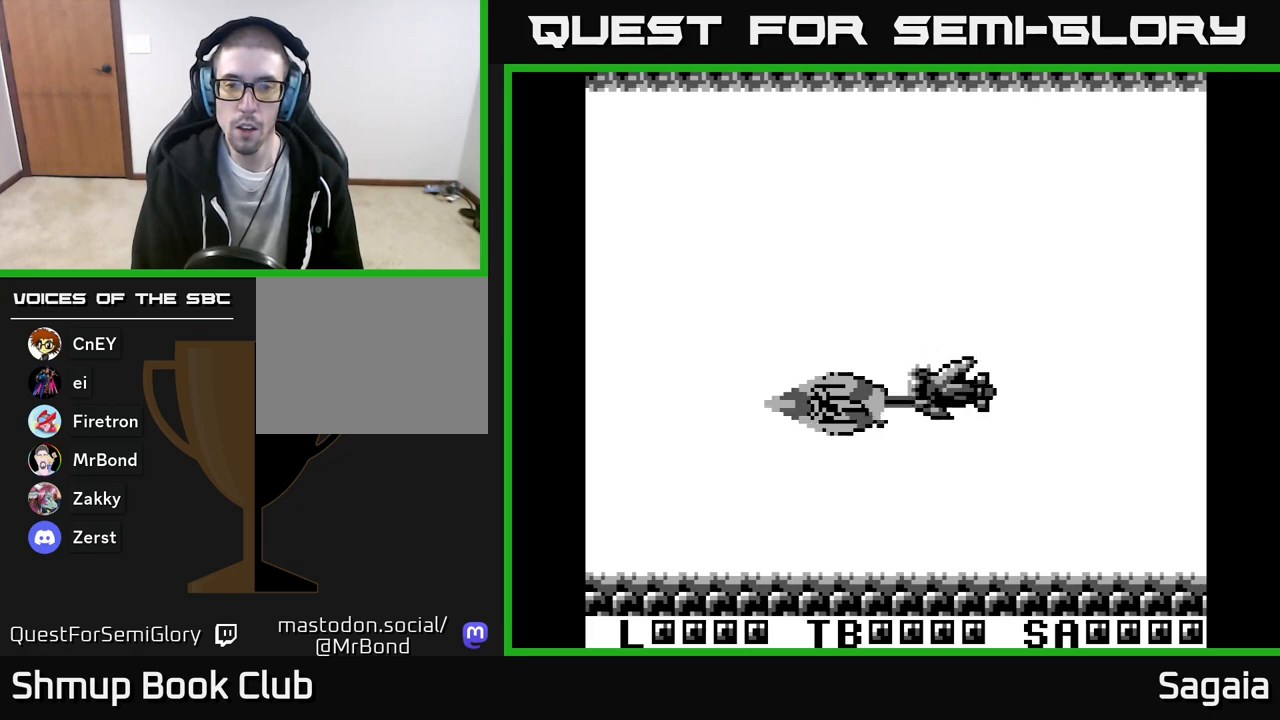
{"buttons": ["A", "X"], "events": [[17, "DPAD_DOWN", "down"], [17, "DPAD_LEFT", "down"], [133, "DPAD_DOWN", "up"], [133, "DPAD_LEFT", "up"], [183, "DPAD_DOWN", "down"], [217, "DPAD_LEFT", "down"], [467, "DPAD_DOWN", "up"], [483, "DPAD_LEFT", "up"]]}
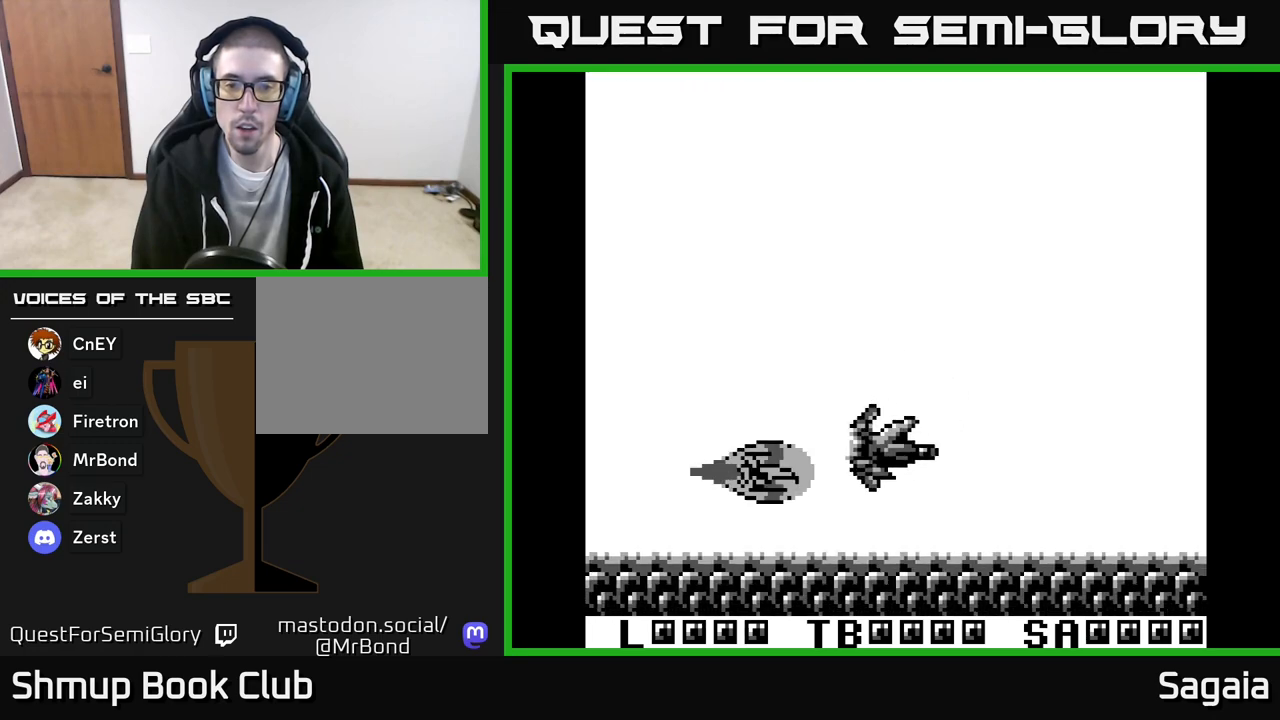
{"buttons": ["A", "X"], "events": [[83, "DPAD_DOWN", "down"], [183, "DPAD_DOWN", "up"], [283, "DPAD_LEFT", "down"], [450, "DPAD_LEFT", "up"]]}